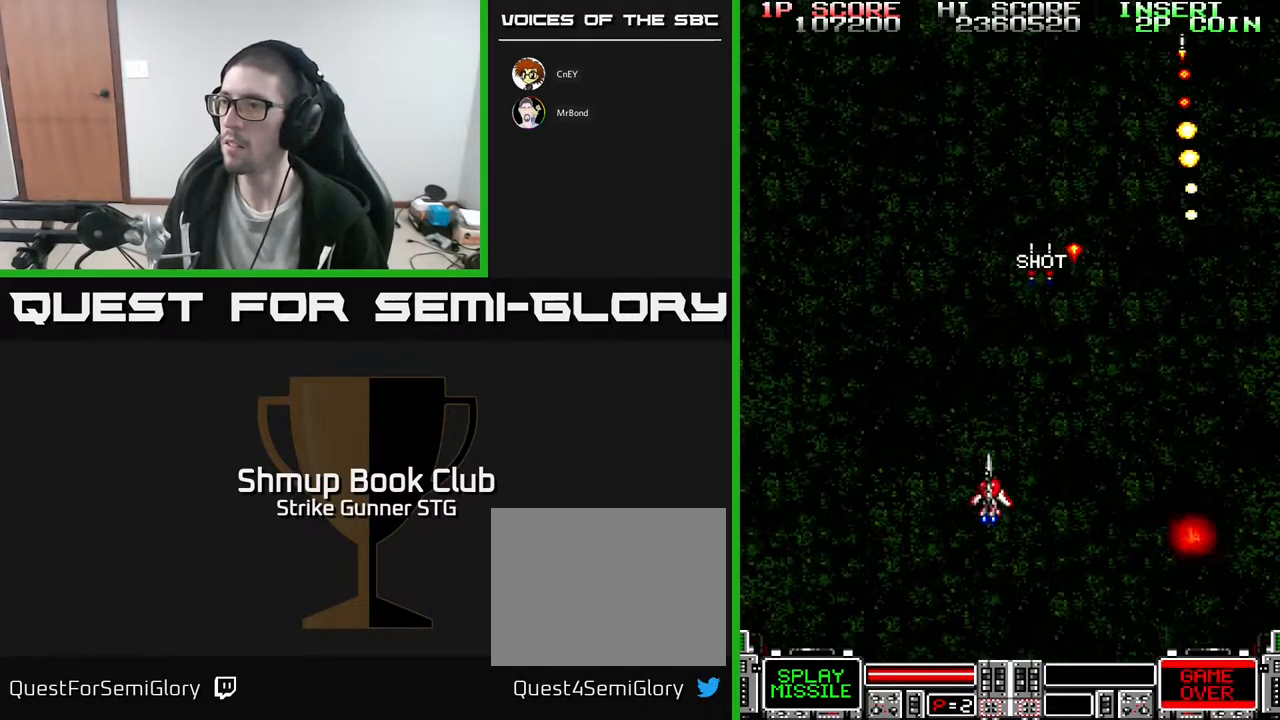
Gameplay with a controller (Xbox layout); each line is a JSON object with the inputs held at the frame after it. "events" lists button and stick changes between this image and that frame as [ms after this image, input, new state], when the widget could be followed in between. Not read: A SELECT START.
{"buttons": ["DPAD_UP"], "left_stick": "center", "right_stick": "center", "events": [[17, "DPAD_RIGHT", "down"], [183, "DPAD_RIGHT", "up"], [200, "DPAD_UP", "up"], [350, "DPAD_UP", "down"]]}
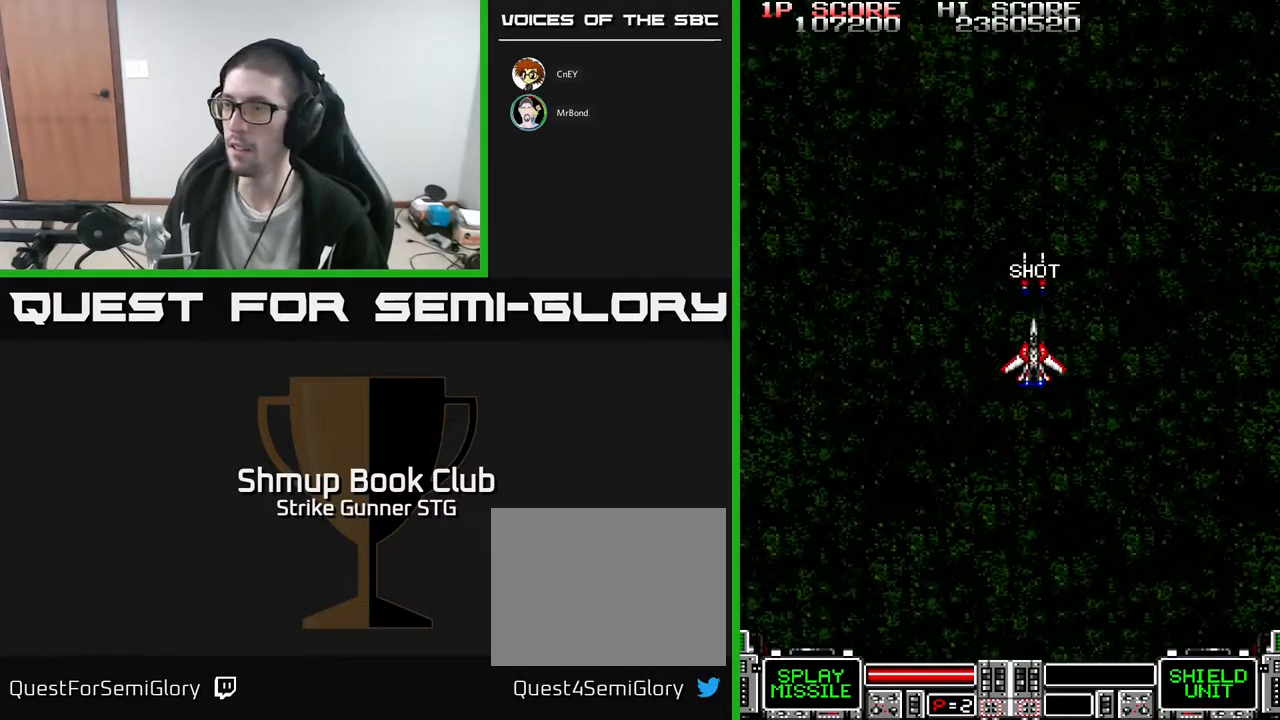
{"buttons": ["DPAD_DOWN"], "left_stick": "center", "right_stick": "center", "events": [[183, "DPAD_UP", "up"], [383, "DPAD_DOWN", "down"]]}
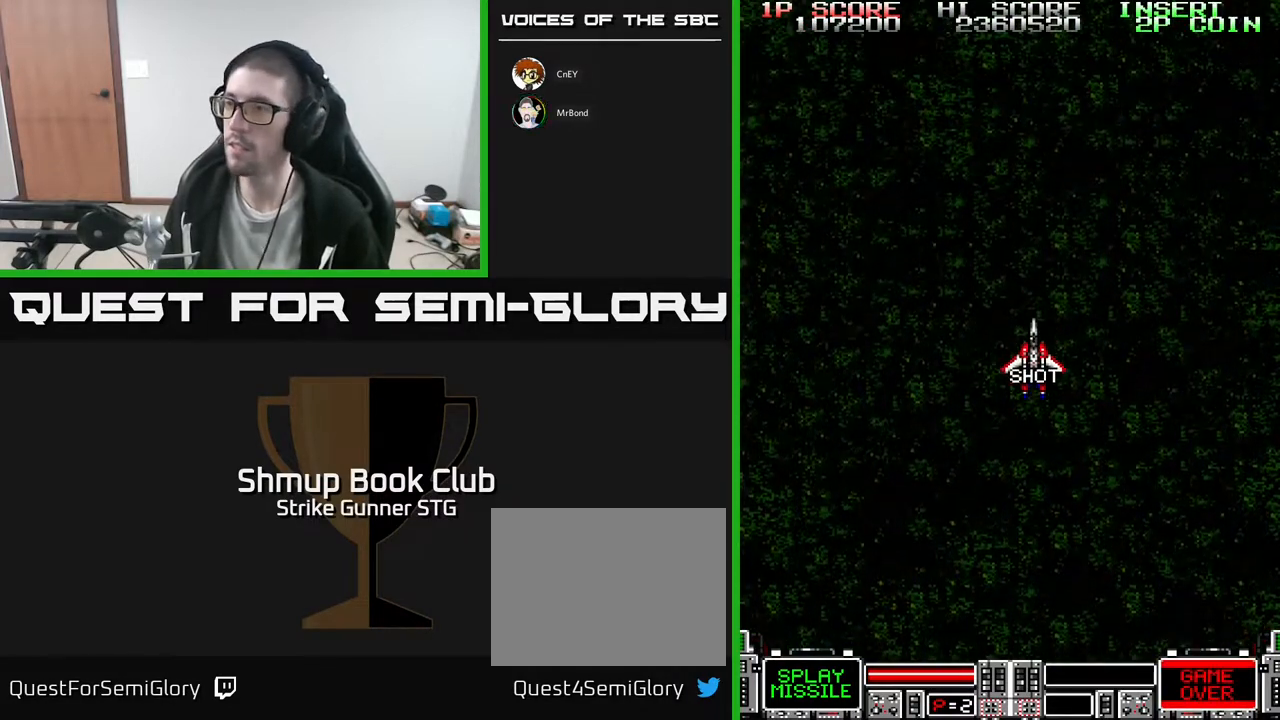
{"buttons": [], "left_stick": "center", "right_stick": "center", "events": [[117, "DPAD_RIGHT", "down"], [133, "DPAD_DOWN", "up"], [267, "DPAD_RIGHT", "up"]]}
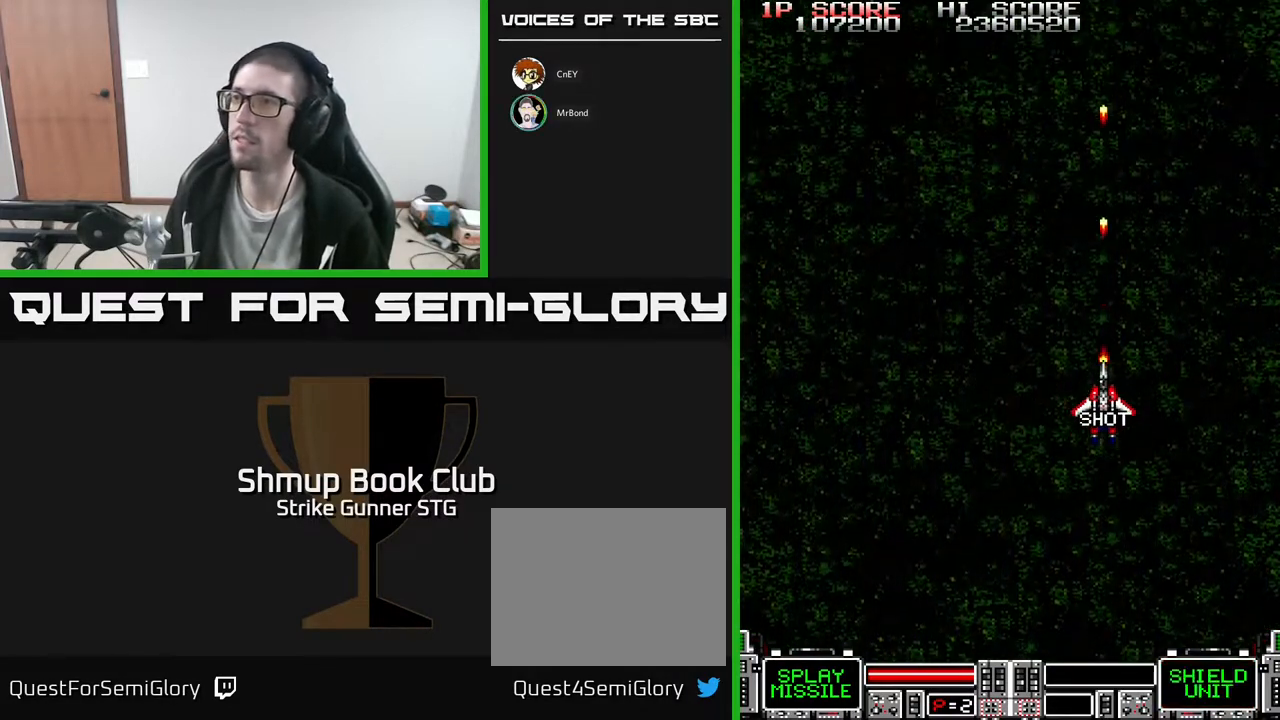
{"buttons": ["DPAD_DOWN"], "left_stick": "center", "right_stick": "center", "events": [[300, "DPAD_DOWN", "down"]]}
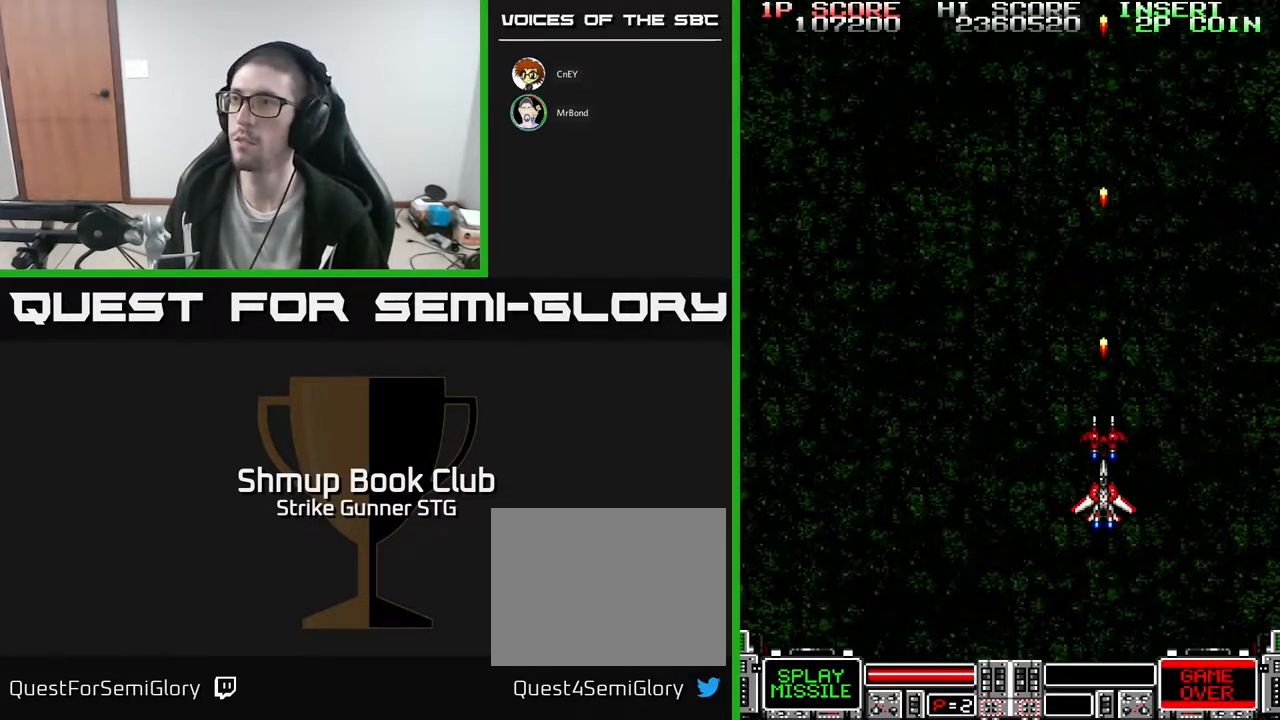
{"buttons": ["DPAD_LEFT"], "left_stick": "center", "right_stick": "center", "events": [[17, "DPAD_DOWN", "up"], [350, "DPAD_LEFT", "down"]]}
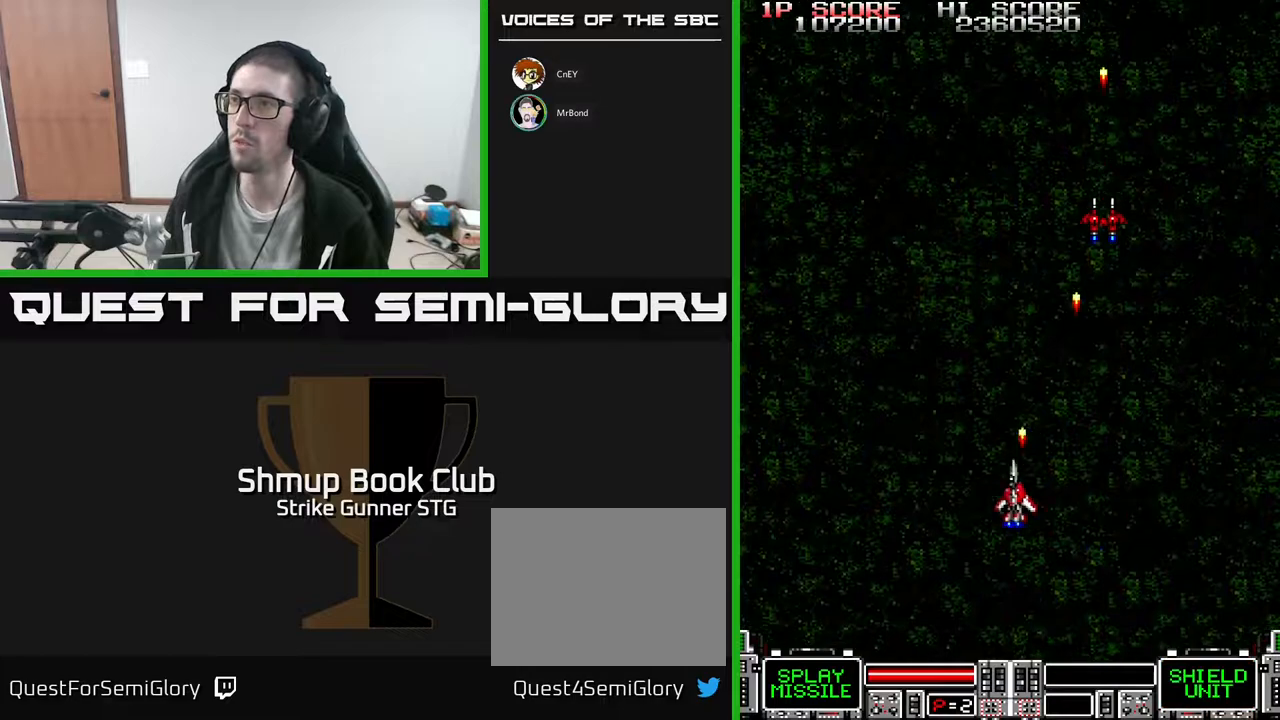
{"buttons": ["DPAD_RIGHT"], "left_stick": "center", "right_stick": "center", "events": [[367, "DPAD_LEFT", "up"], [383, "DPAD_RIGHT", "down"]]}
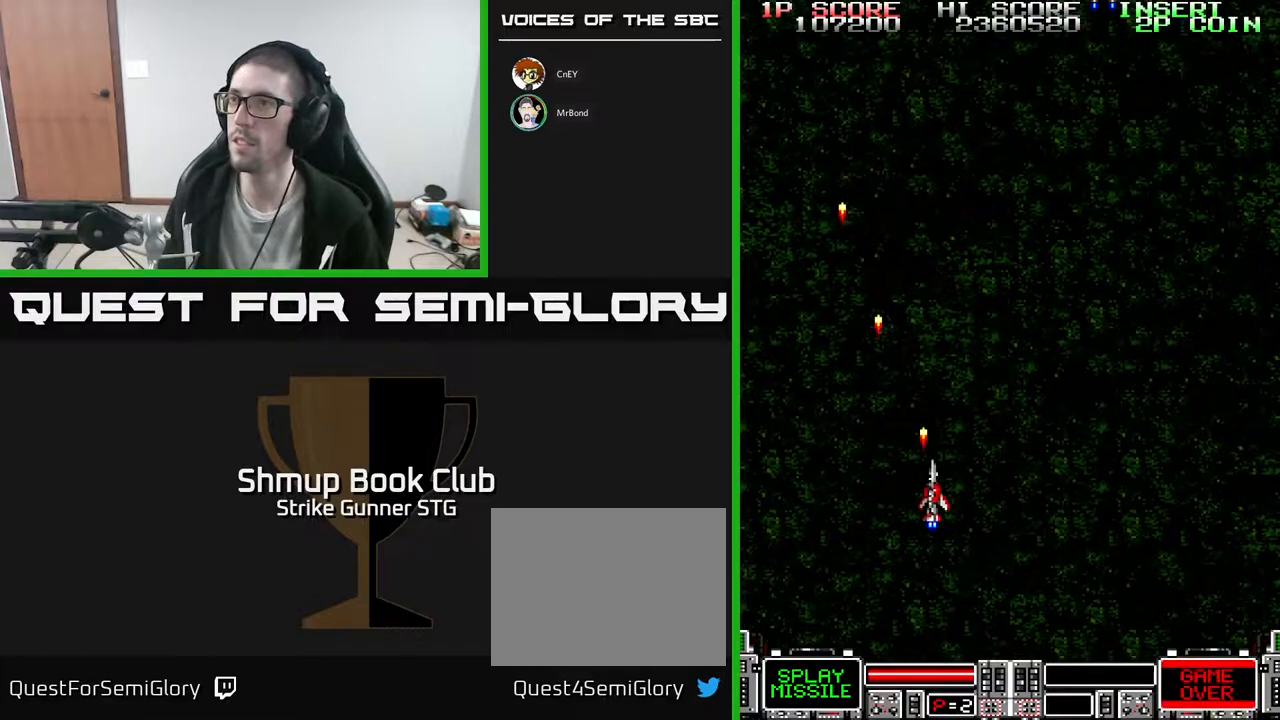
{"buttons": ["DPAD_RIGHT"], "left_stick": "center", "right_stick": "center", "events": []}
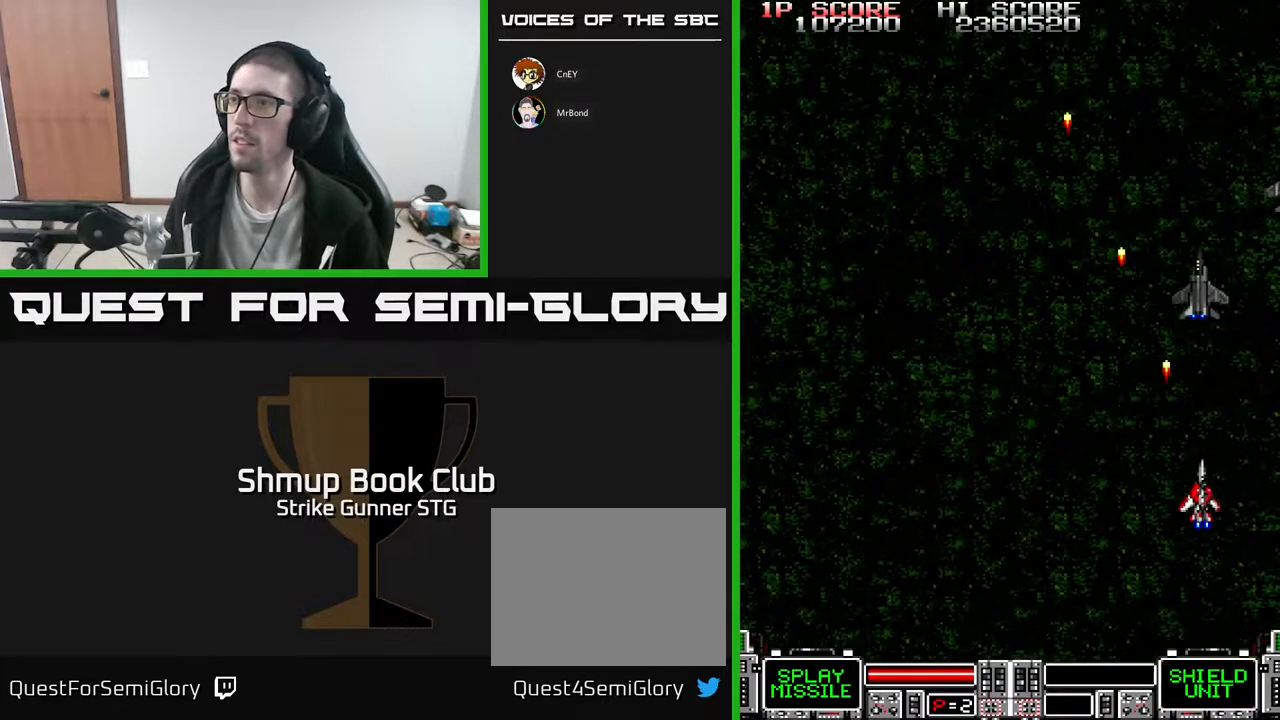
{"buttons": ["DPAD_RIGHT"], "left_stick": "center", "right_stick": "center", "events": [[117, "DPAD_RIGHT", "up"], [167, "DPAD_LEFT", "down"], [183, "DPAD_UP", "down"], [250, "DPAD_LEFT", "up"], [267, "DPAD_RIGHT", "down"], [267, "DPAD_UP", "up"], [350, "DPAD_UP", "down"], [367, "DPAD_UP", "up"]]}
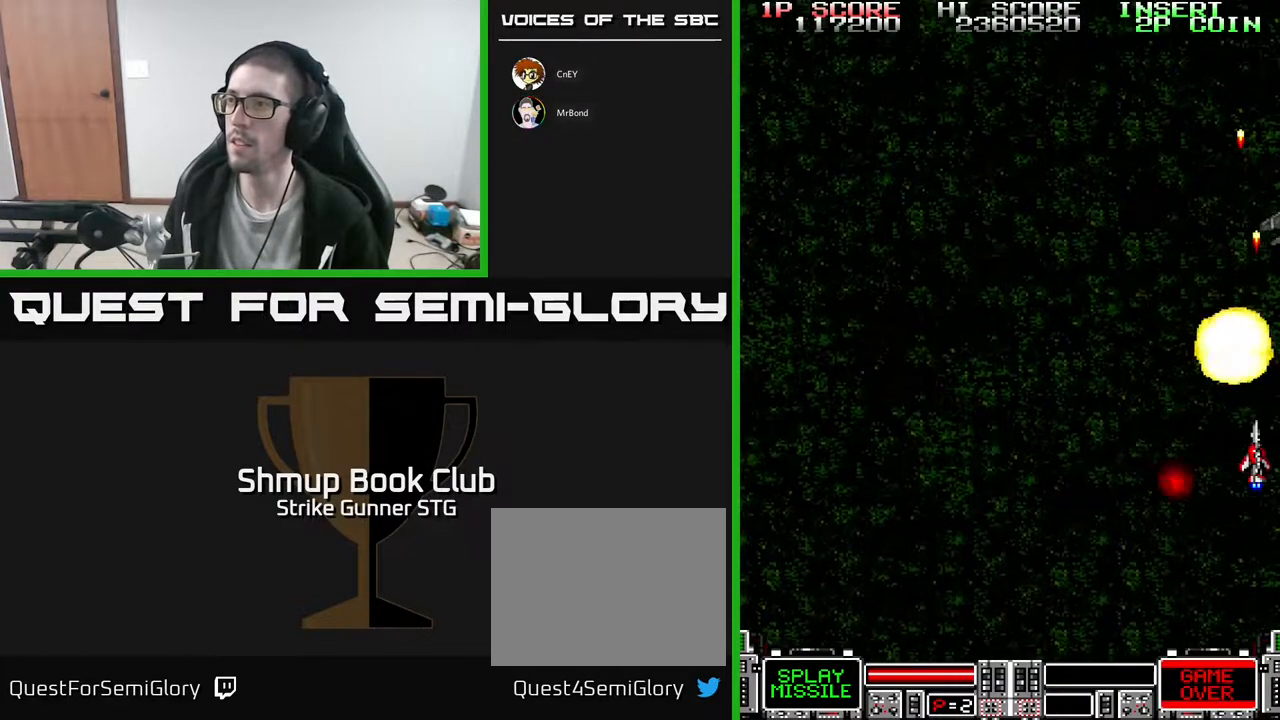
{"buttons": ["DPAD_LEFT"], "left_stick": "center", "right_stick": "center", "events": [[67, "DPAD_RIGHT", "up"], [200, "DPAD_DOWN", "down"], [333, "DPAD_LEFT", "down"], [383, "DPAD_DOWN", "up"]]}
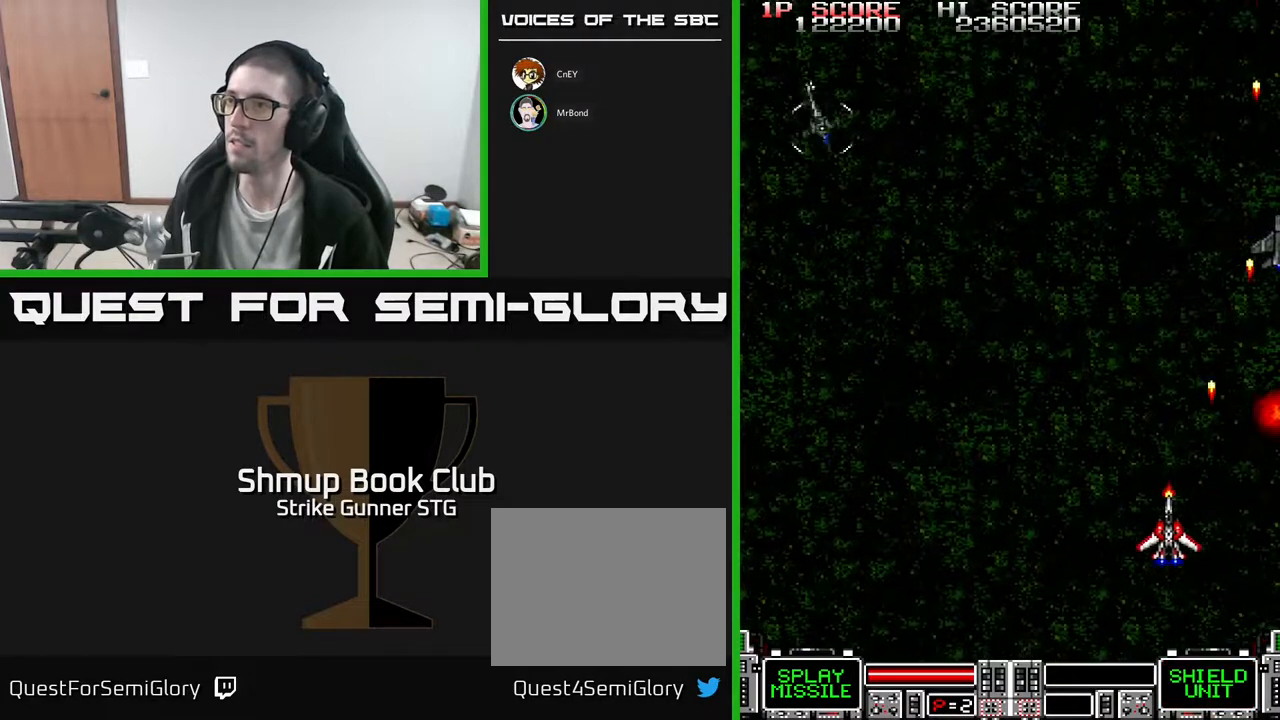
{"buttons": ["DPAD_LEFT"], "left_stick": "center", "right_stick": "center", "events": [[33, "DPAD_UP", "down"], [100, "DPAD_UP", "up"]]}
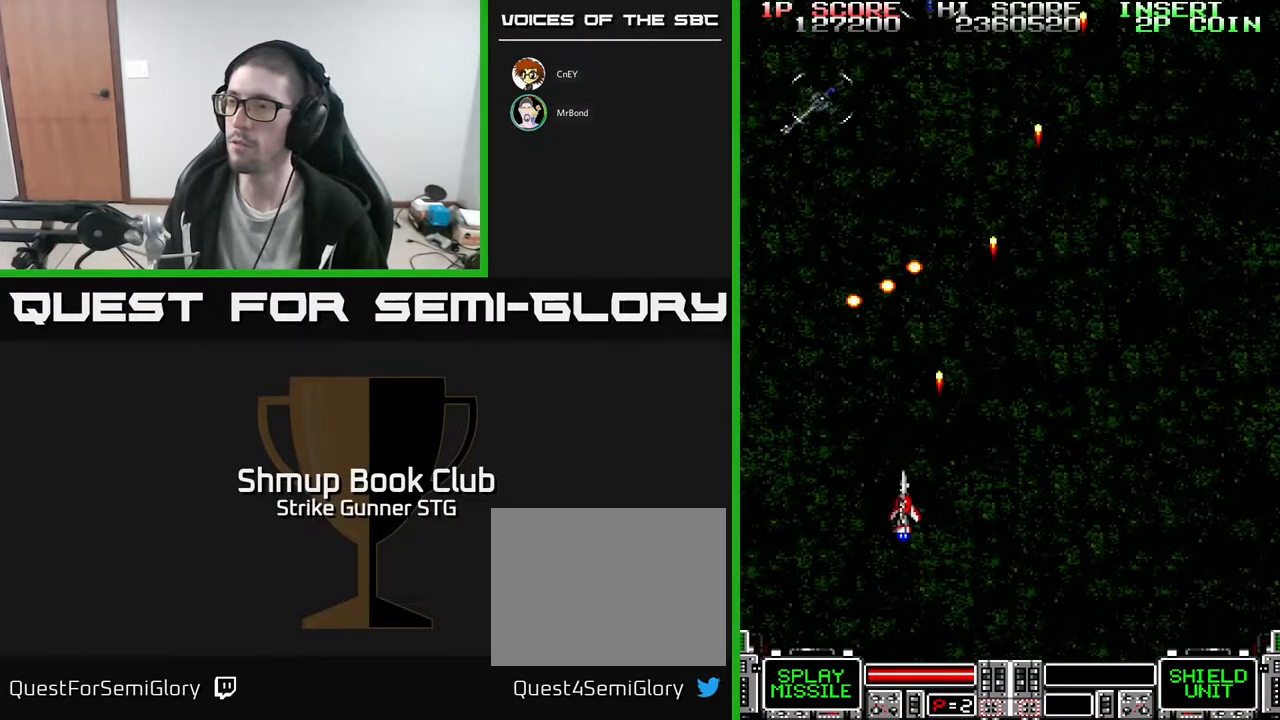
{"buttons": ["DPAD_RIGHT"], "left_stick": "center", "right_stick": "center", "events": [[83, "DPAD_UP", "down"], [383, "DPAD_LEFT", "up"], [400, "DPAD_RIGHT", "down"], [417, "DPAD_UP", "up"]]}
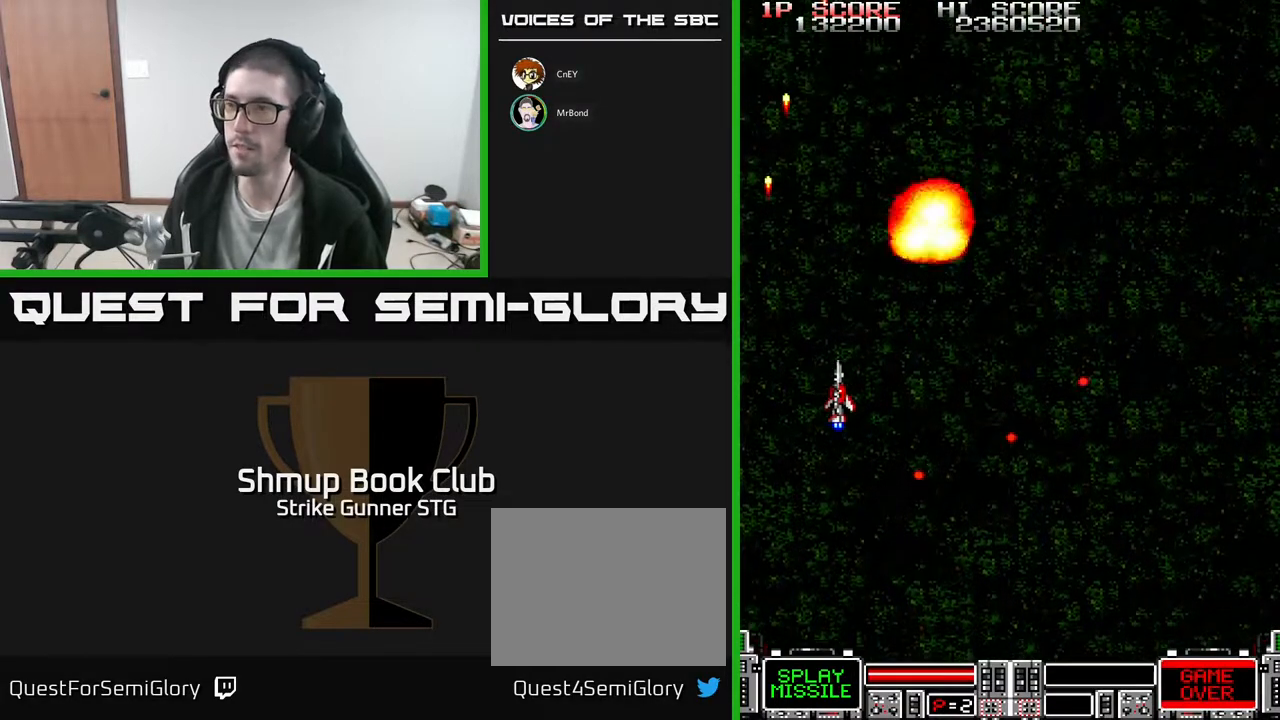
{"buttons": ["DPAD_RIGHT"], "left_stick": "center", "right_stick": "center", "events": []}
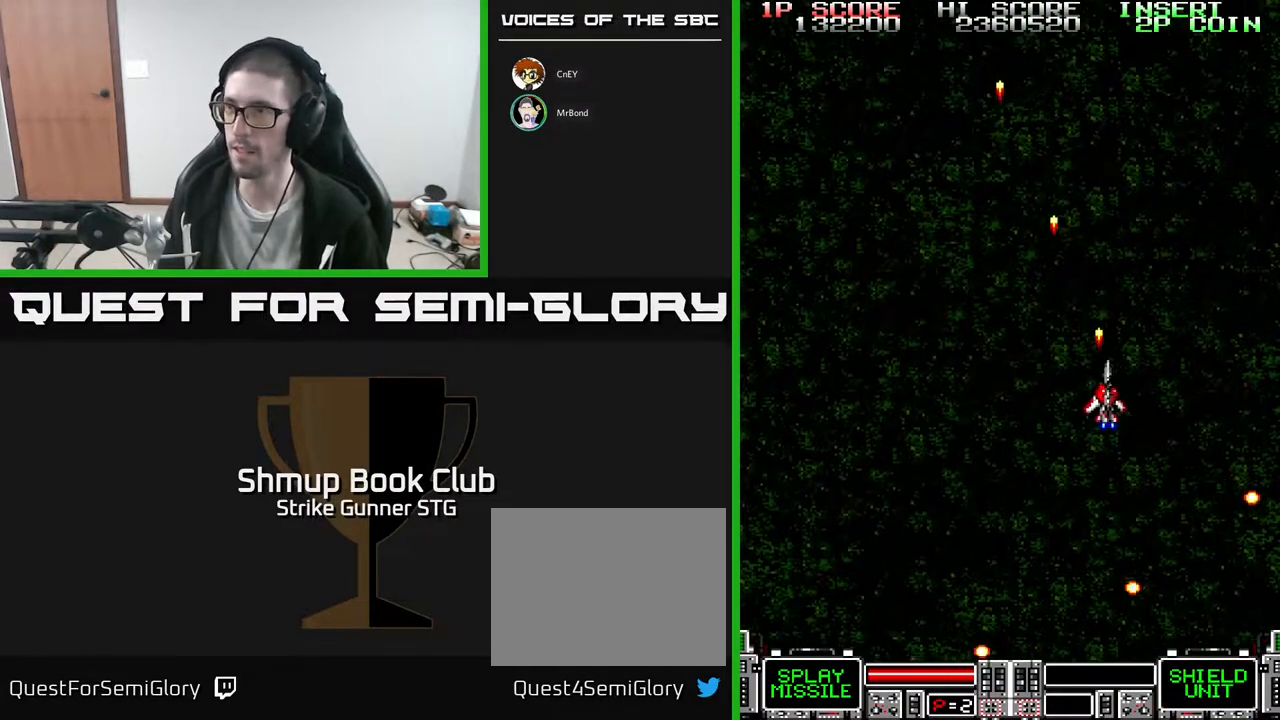
{"buttons": ["DPAD_LEFT"], "left_stick": "center", "right_stick": "center", "events": [[200, "DPAD_DOWN", "down"], [283, "DPAD_RIGHT", "up"], [367, "DPAD_LEFT", "down"], [383, "DPAD_DOWN", "up"]]}
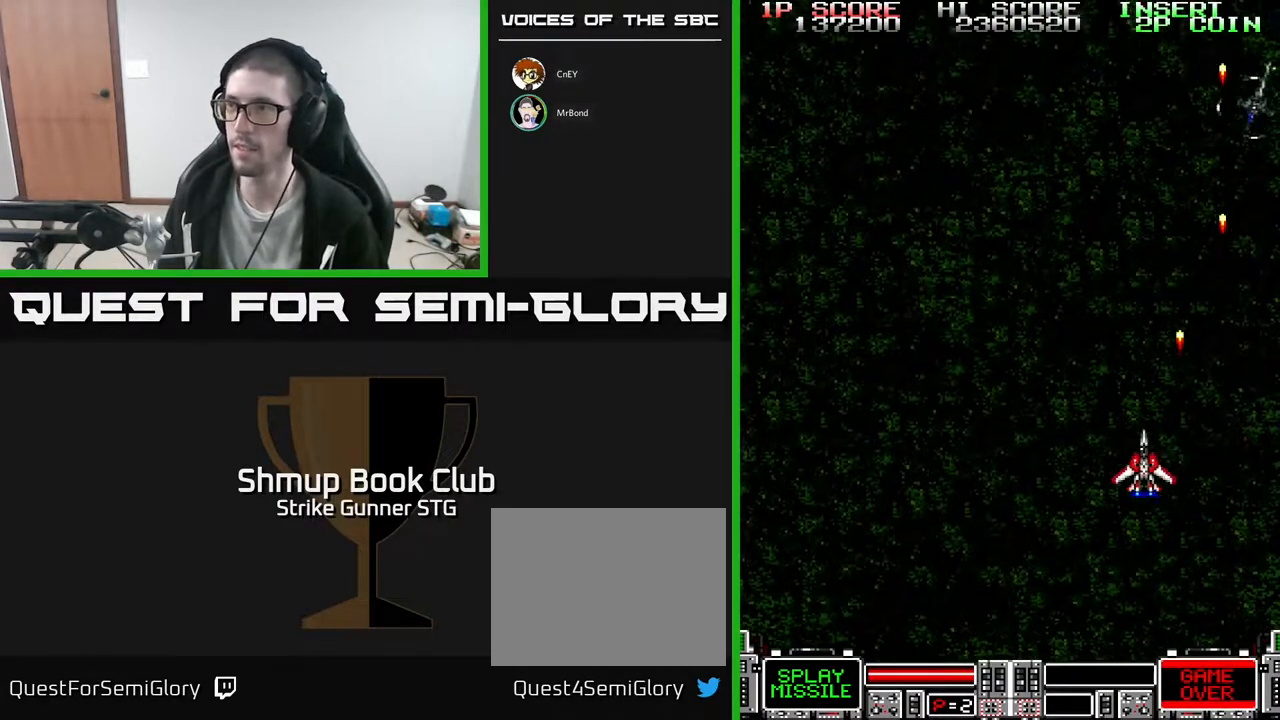
{"buttons": ["DPAD_RIGHT"], "left_stick": "center", "right_stick": "center", "events": [[150, "DPAD_LEFT", "up"], [150, "DPAD_UP", "down"], [183, "DPAD_RIGHT", "down"], [250, "DPAD_UP", "up"]]}
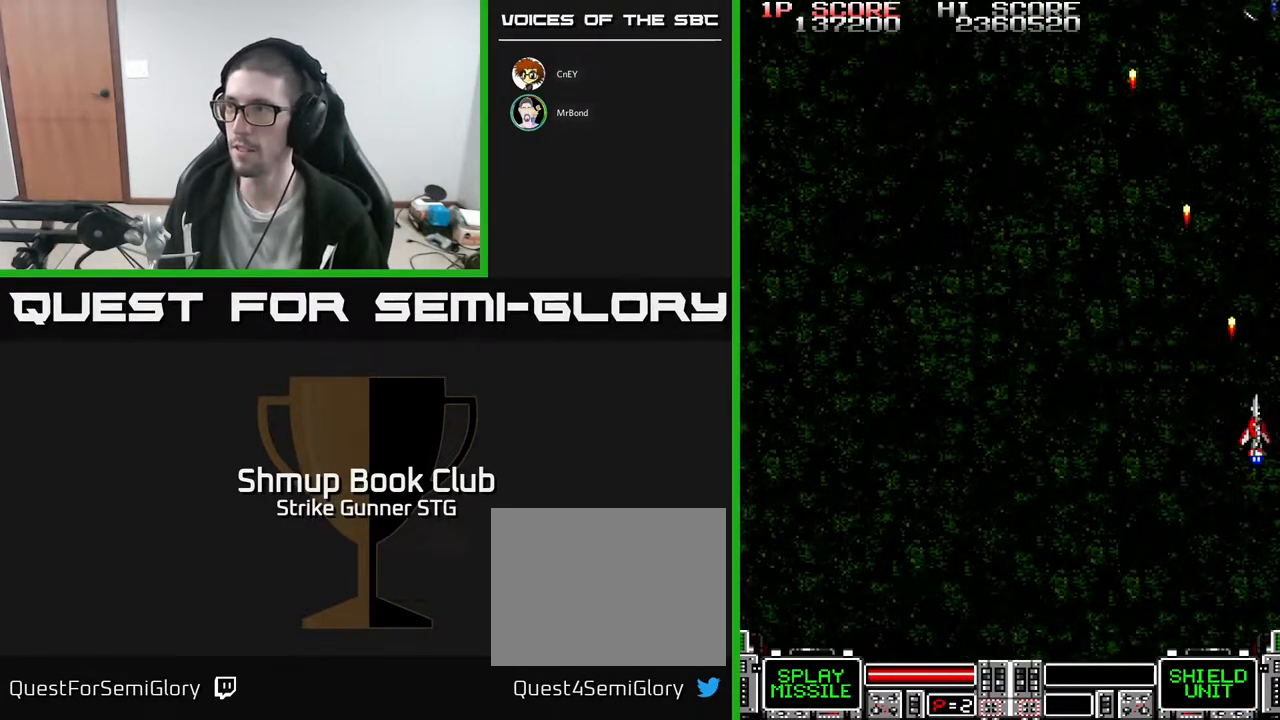
{"buttons": ["DPAD_LEFT"], "left_stick": "center", "right_stick": "center", "events": [[117, "DPAD_DOWN", "down"], [383, "DPAD_DOWN", "up"], [400, "DPAD_RIGHT", "up"], [483, "DPAD_LEFT", "down"]]}
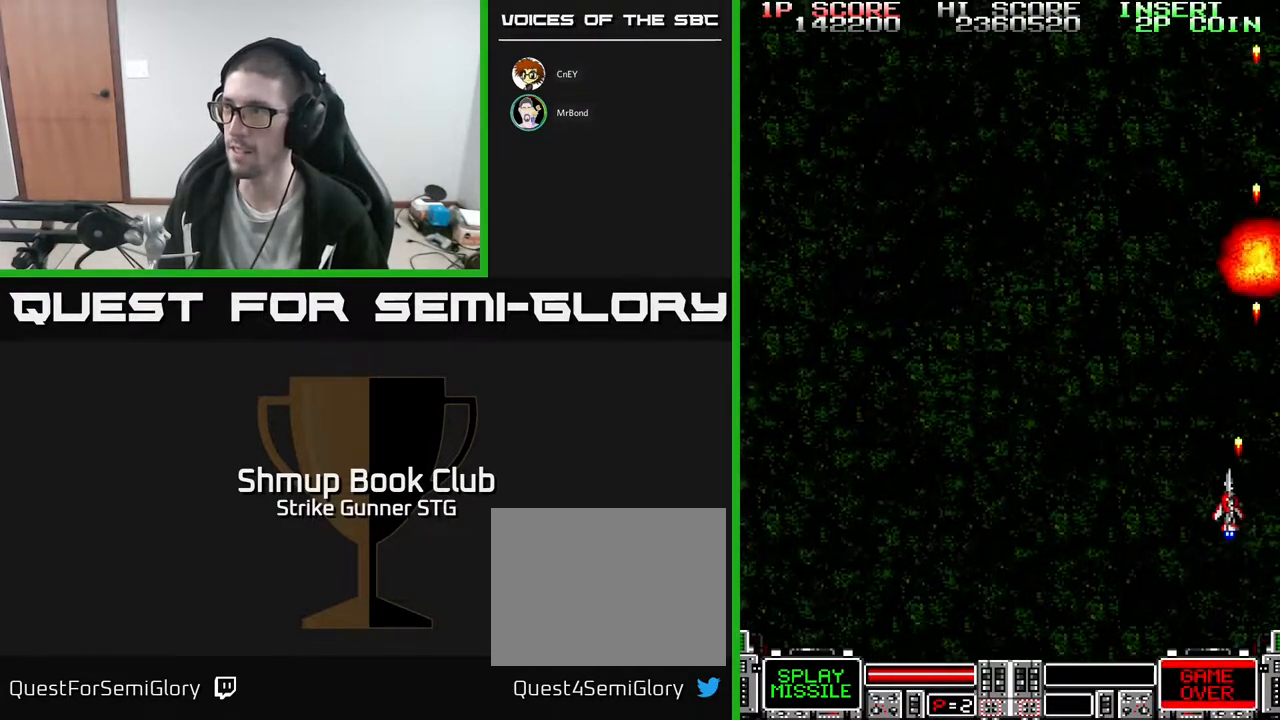
{"buttons": [], "left_stick": "center", "right_stick": "center", "events": [[83, "DPAD_LEFT", "up"], [317, "DPAD_RIGHT", "down"], [483, "DPAD_RIGHT", "up"]]}
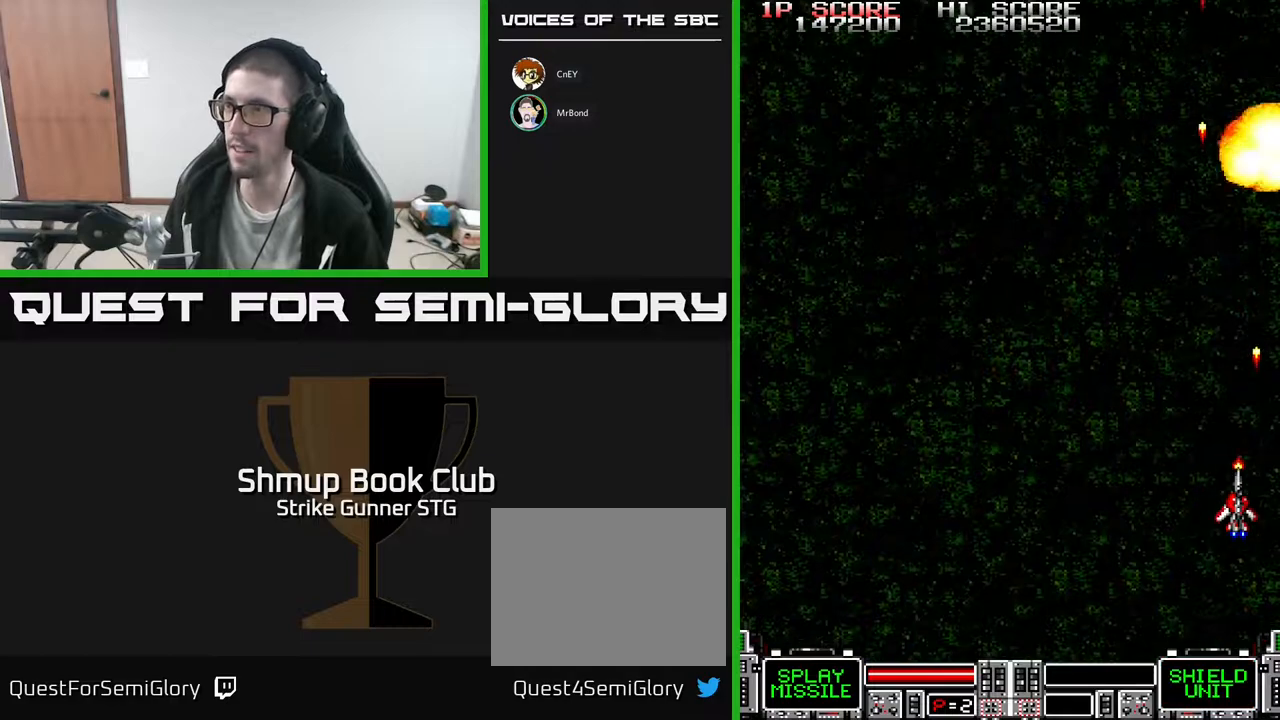
{"buttons": ["DPAD_LEFT"], "left_stick": "center", "right_stick": "center", "events": [[17, "DPAD_LEFT", "down"], [167, "DPAD_LEFT", "up"], [183, "DPAD_RIGHT", "down"], [200, "DPAD_UP", "down"], [250, "DPAD_RIGHT", "up"], [283, "DPAD_LEFT", "down"], [283, "DPAD_UP", "up"]]}
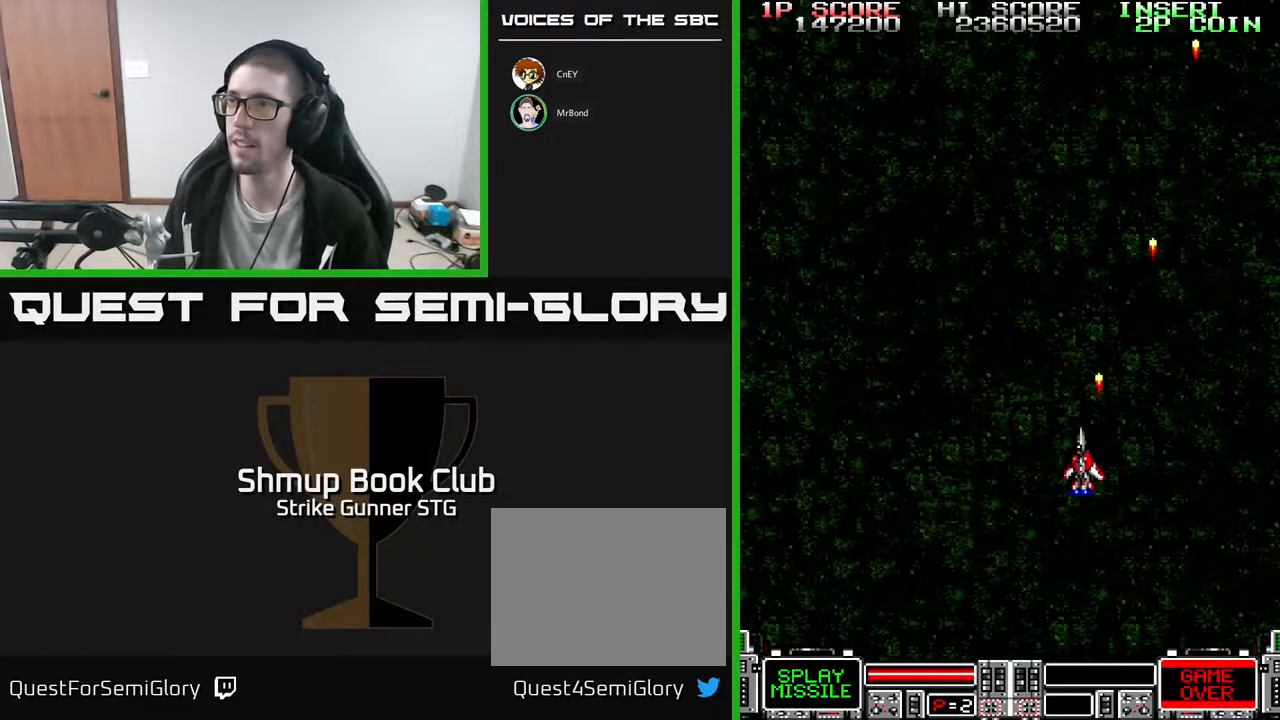
{"buttons": [], "left_stick": "center", "right_stick": "center", "events": [[500, "DPAD_LEFT", "up"]]}
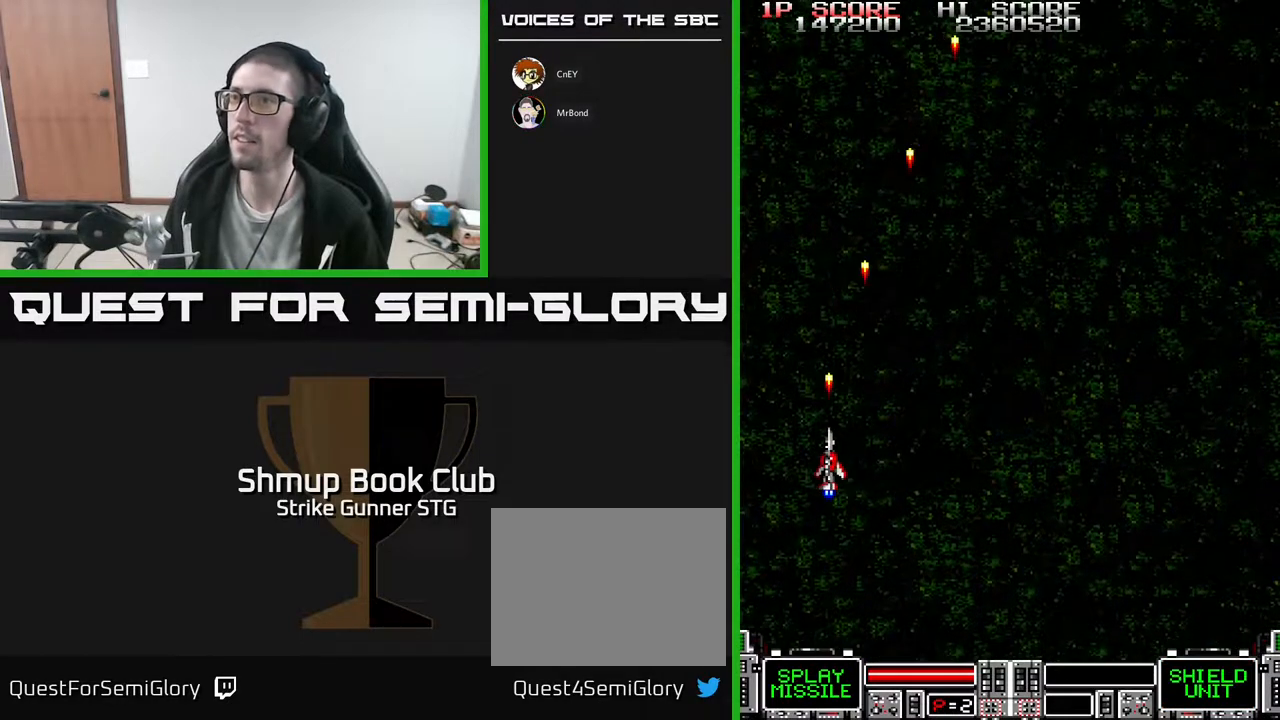
{"buttons": ["DPAD_RIGHT"], "left_stick": "center", "right_stick": "center", "events": [[33, "DPAD_RIGHT", "down"]]}
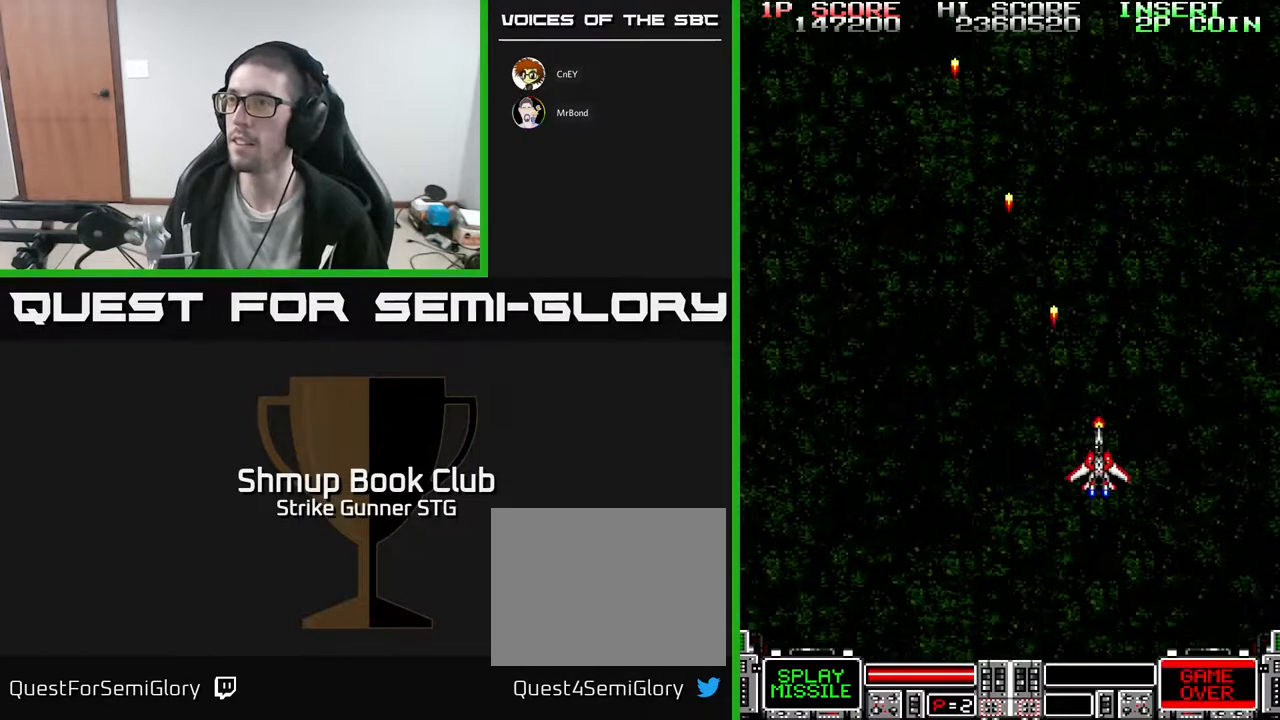
{"buttons": ["DPAD_LEFT"], "left_stick": "center", "right_stick": "center", "events": [[233, "DPAD_RIGHT", "up"], [267, "DPAD_LEFT", "down"]]}
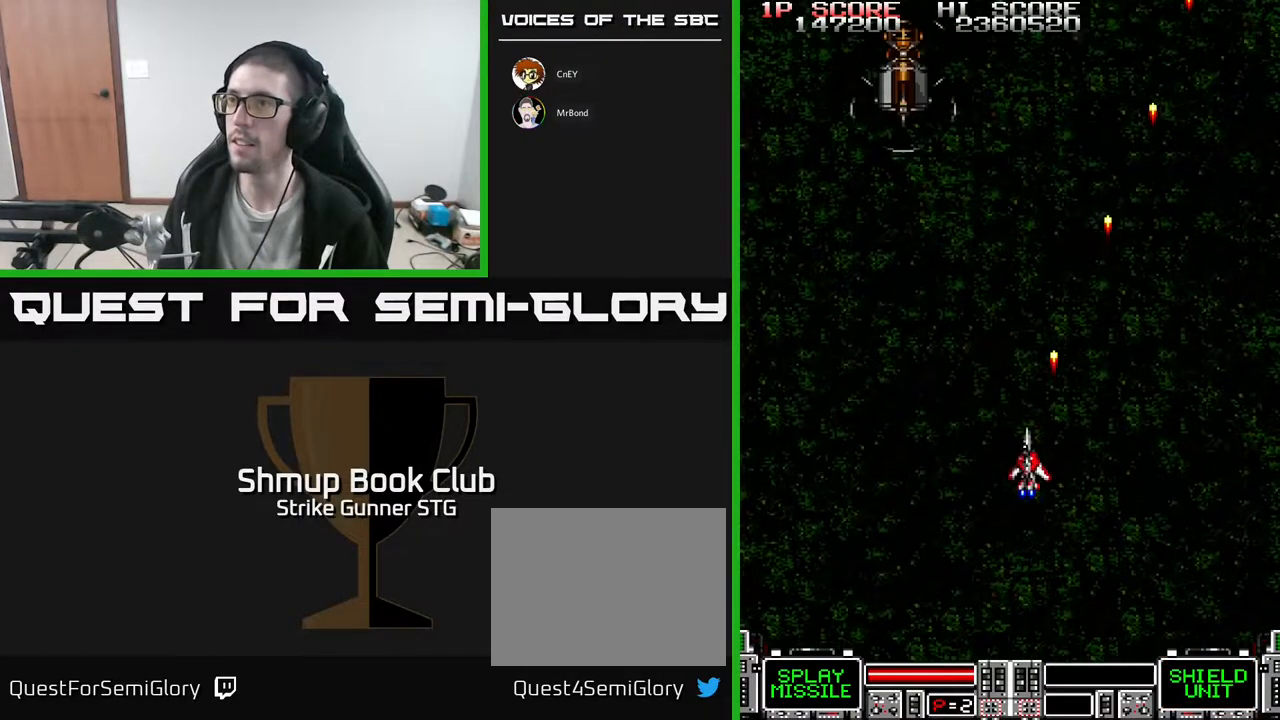
{"buttons": [], "left_stick": "center", "right_stick": "center", "events": [[83, "DPAD_UP", "down"], [350, "DPAD_LEFT", "up"], [400, "DPAD_UP", "up"]]}
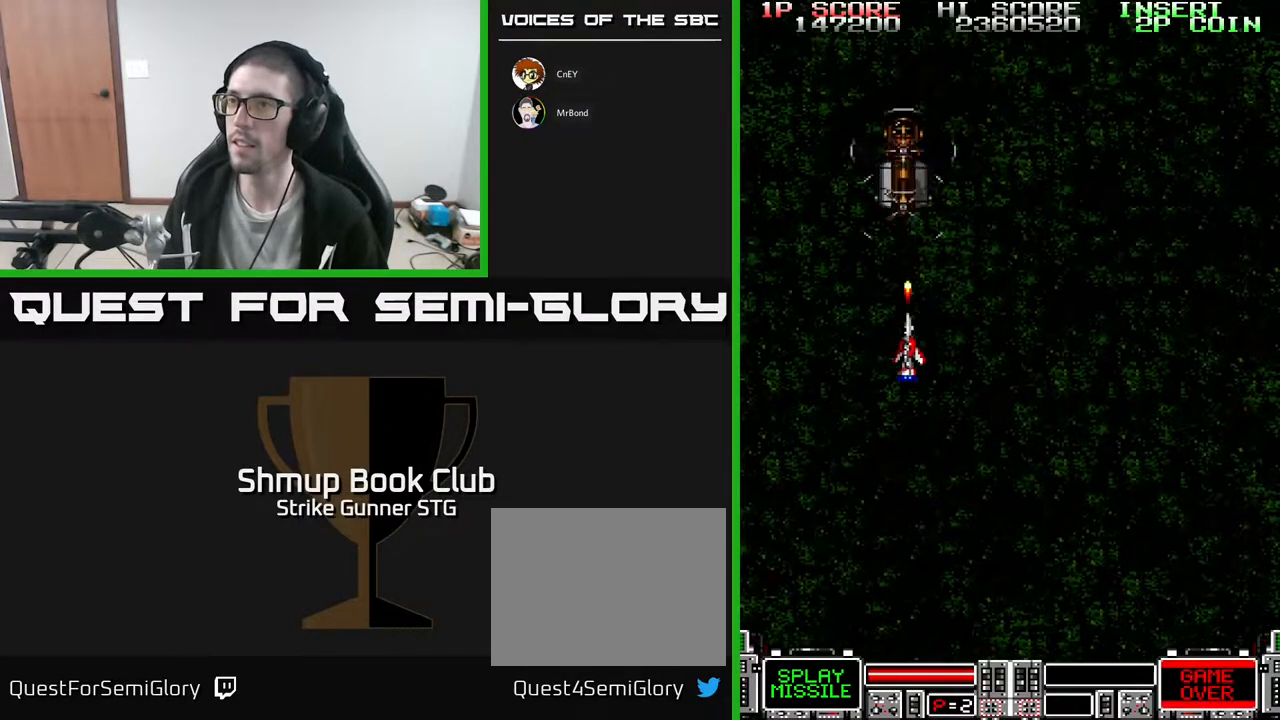
{"buttons": [], "left_stick": "center", "right_stick": "center", "events": [[183, "DPAD_DOWN", "down"], [233, "DPAD_DOWN", "up"]]}
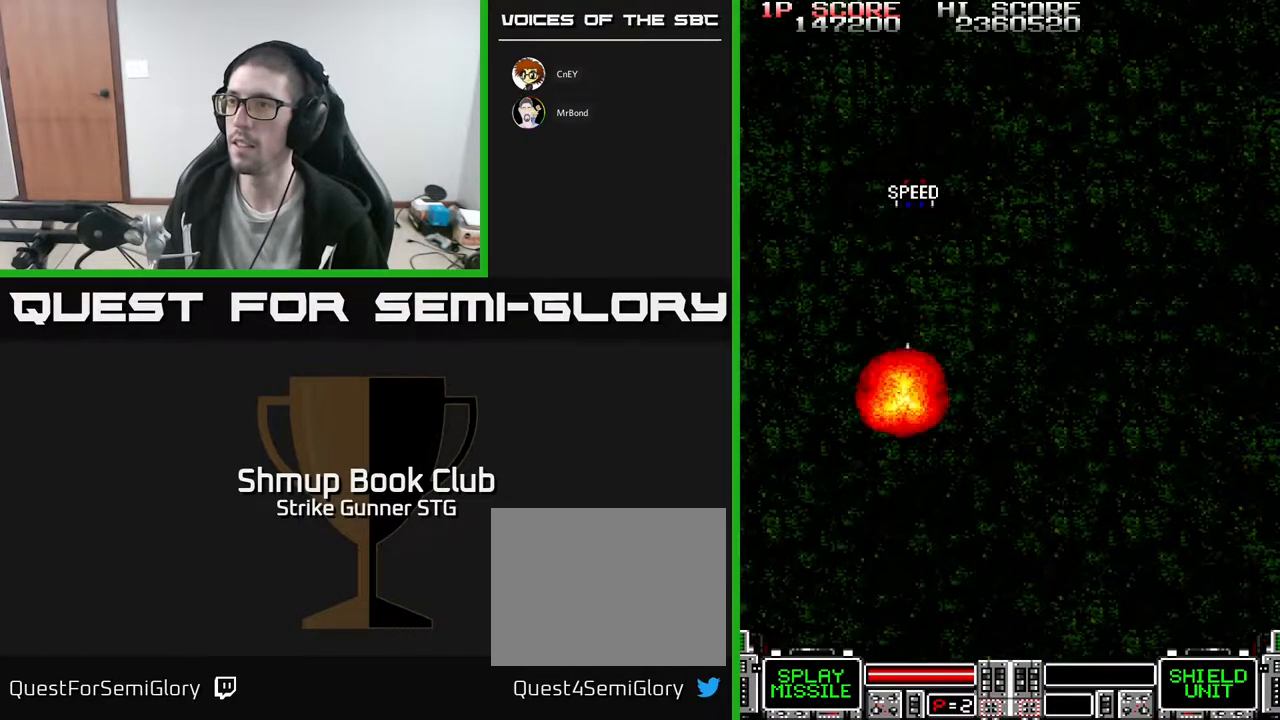
{"buttons": [], "left_stick": "center", "right_stick": "center", "events": [[83, "DPAD_UP", "down"], [183, "DPAD_UP", "up"]]}
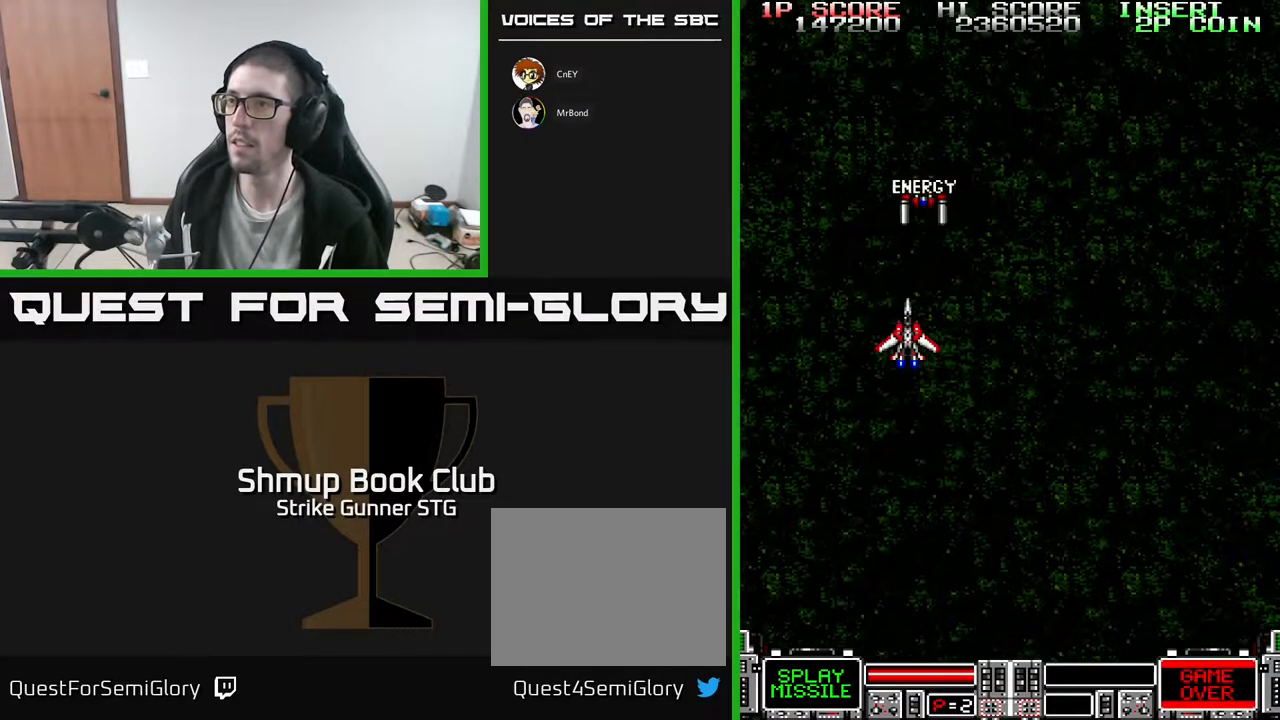
{"buttons": [], "left_stick": "center", "right_stick": "center"}
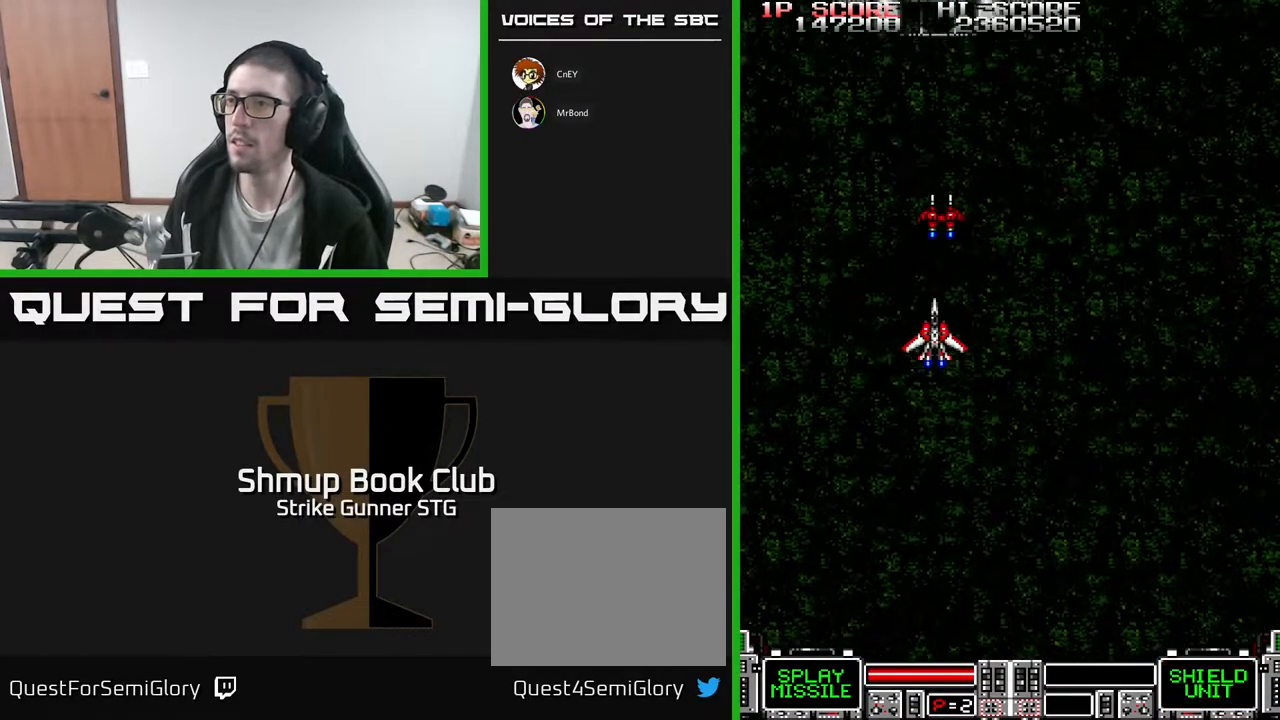
{"buttons": [], "left_stick": "center", "right_stick": "center", "events": [[117, "DPAD_UP", "down"], [300, "DPAD_UP", "up"]]}
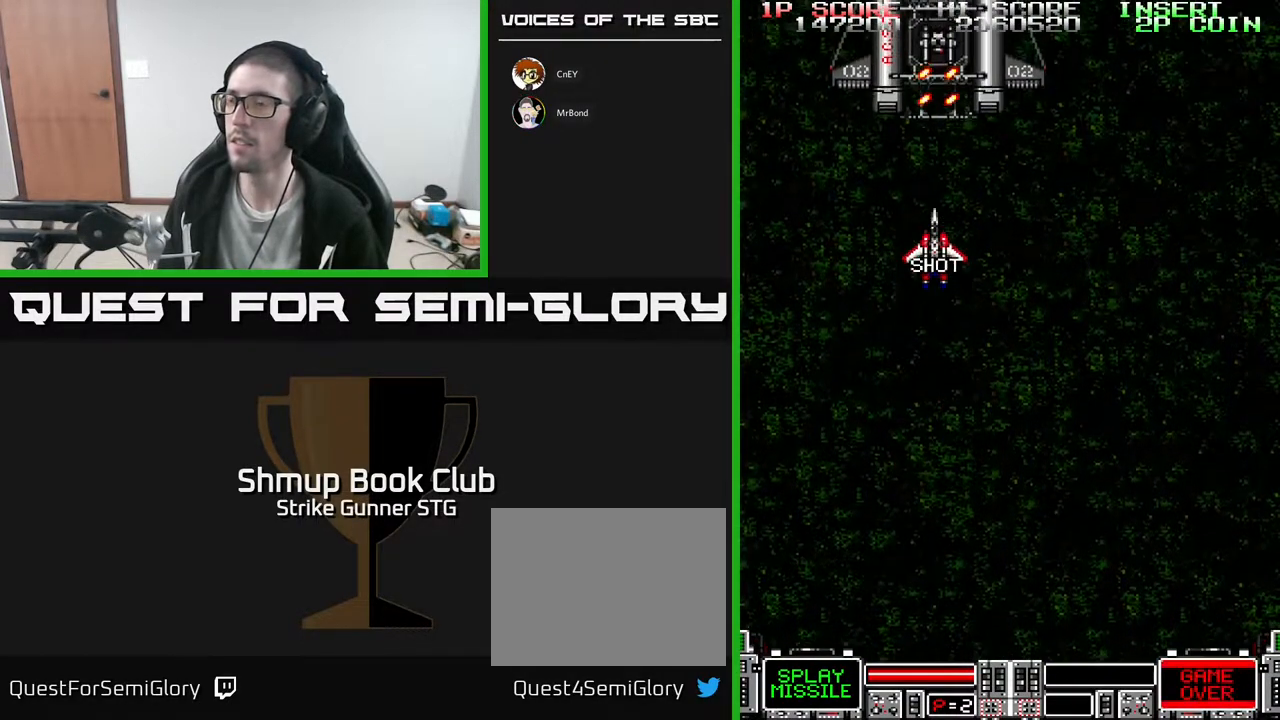
{"buttons": [], "left_stick": "center", "right_stick": "center", "events": [[50, "DPAD_DOWN", "down"], [67, "DPAD_RIGHT", "down"], [100, "DPAD_DOWN", "up"], [167, "DPAD_DOWN", "down"], [200, "DPAD_RIGHT", "up"], [383, "DPAD_DOWN", "up"]]}
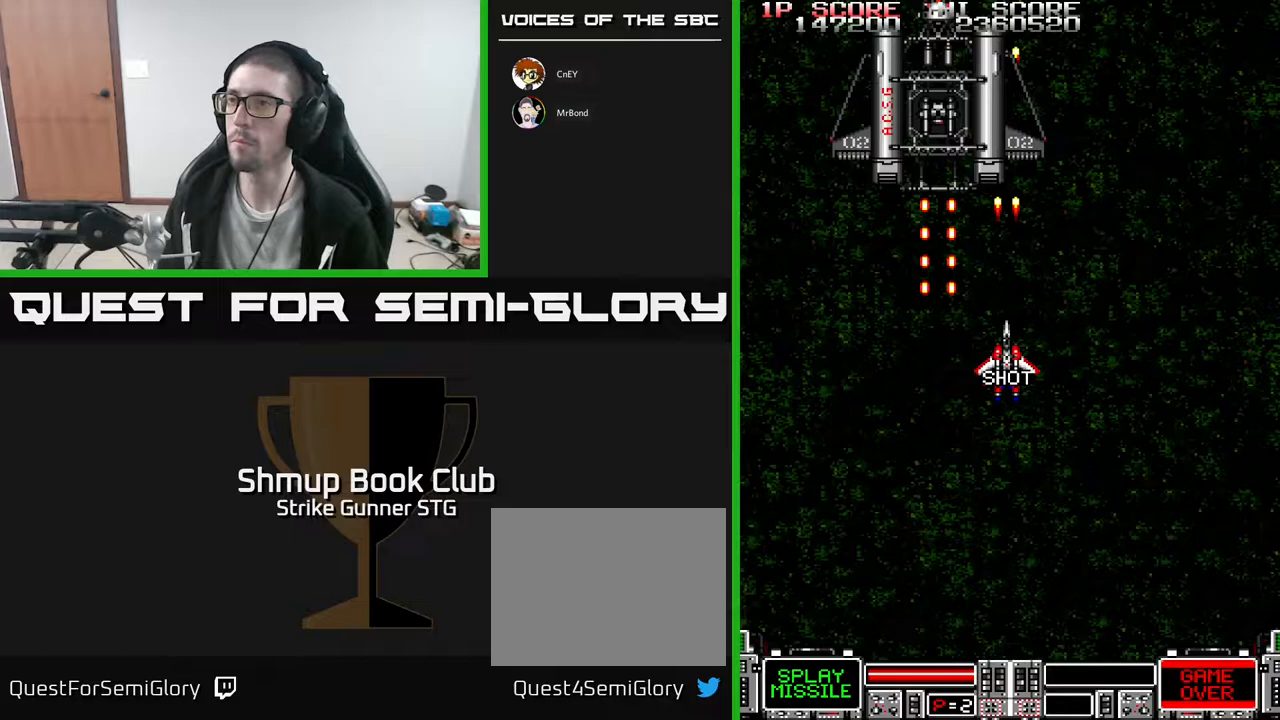
{"buttons": [], "left_stick": "center", "right_stick": "center", "events": []}
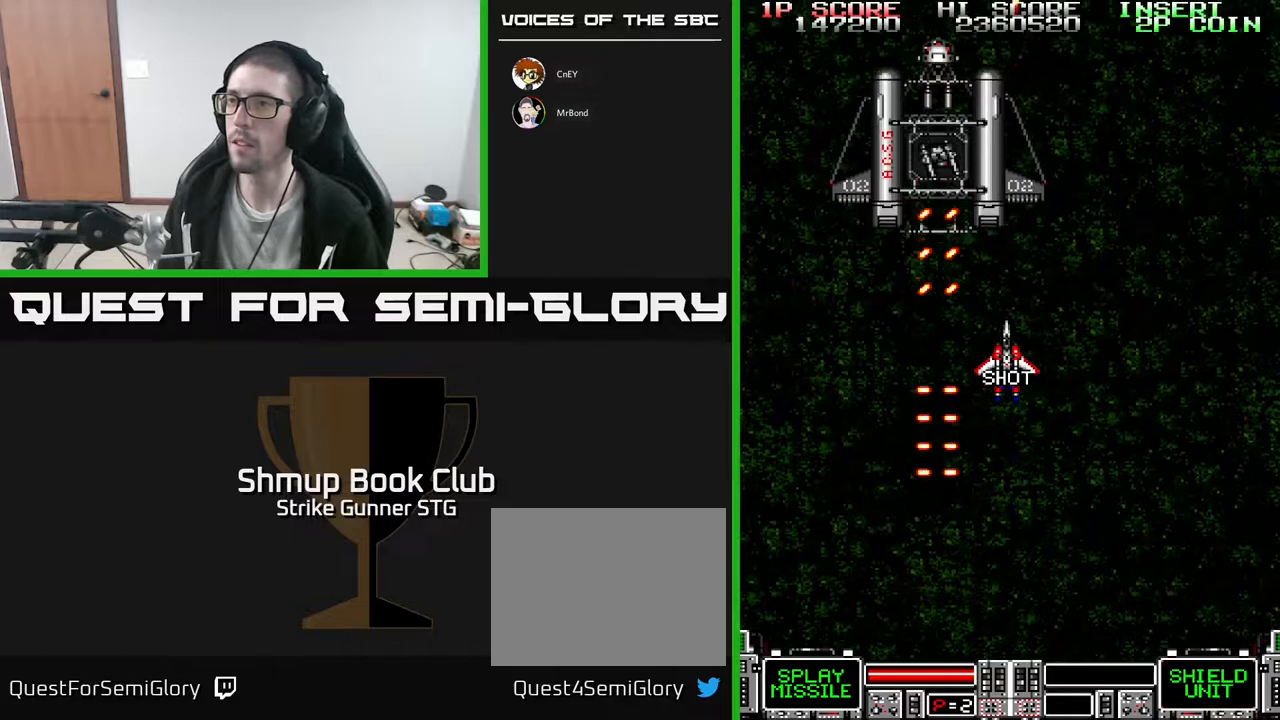
{"buttons": [], "left_stick": "center", "right_stick": "center", "events": []}
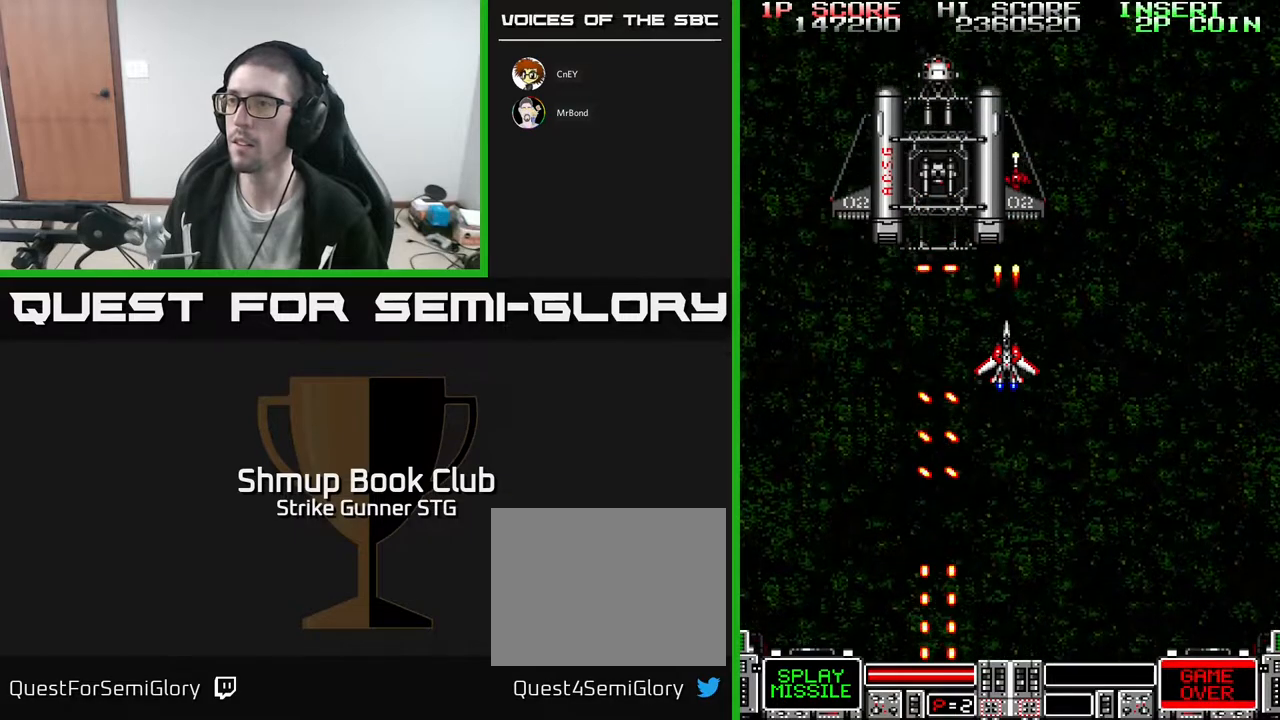
{"buttons": ["DPAD_DOWN", "DPAD_LEFT"], "left_stick": "center", "right_stick": "center", "events": [[67, "DPAD_LEFT", "down"], [200, "DPAD_DOWN", "down"], [233, "DPAD_LEFT", "up"], [467, "DPAD_LEFT", "down"]]}